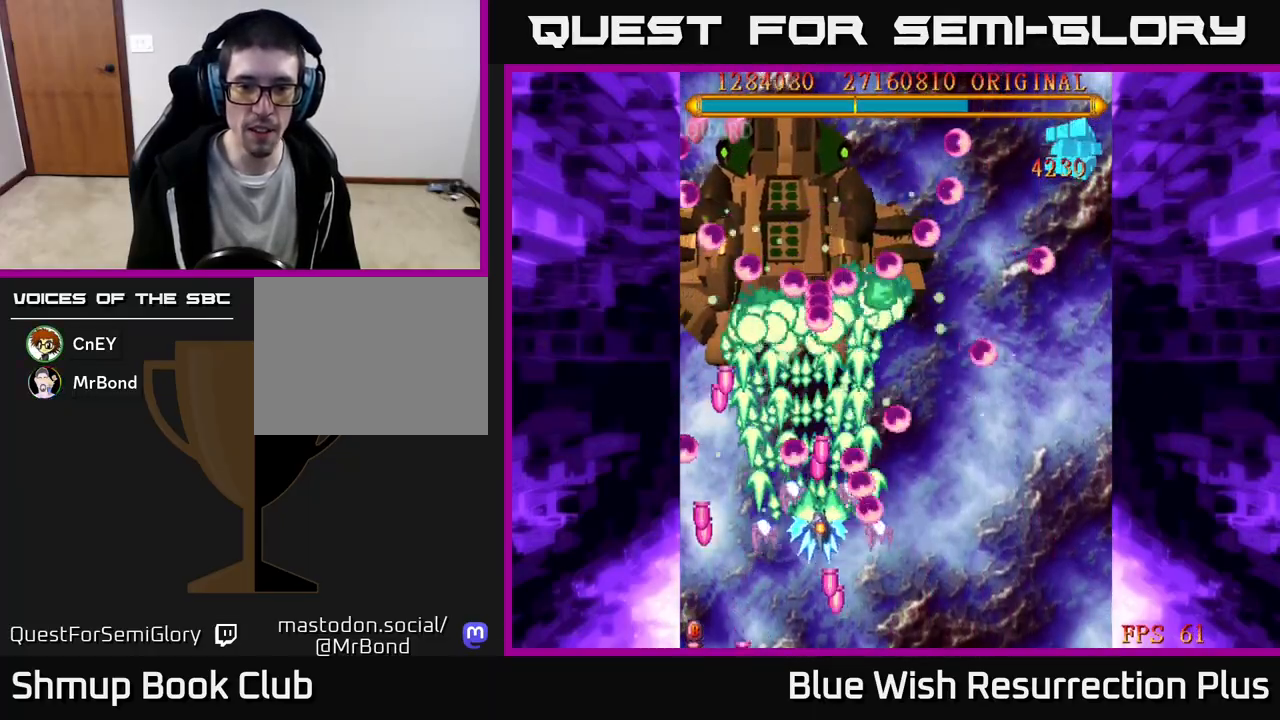
Gameplay with a controller (Xbox layout); each line is a JSON object with the inputs held at the frame after it. "events" lists button and stick changes between this image and that frame as [ms after this image, input, new state], when the widget could be followed in between. Not read: left_stick right_stick.
{"buttons": ["A", "DPAD_RIGHT"], "events": [[100, "DPAD_DOWN", "down"], [317, "DPAD_DOWN", "up"], [317, "DPAD_RIGHT", "up"], [483, "DPAD_RIGHT", "down"]]}
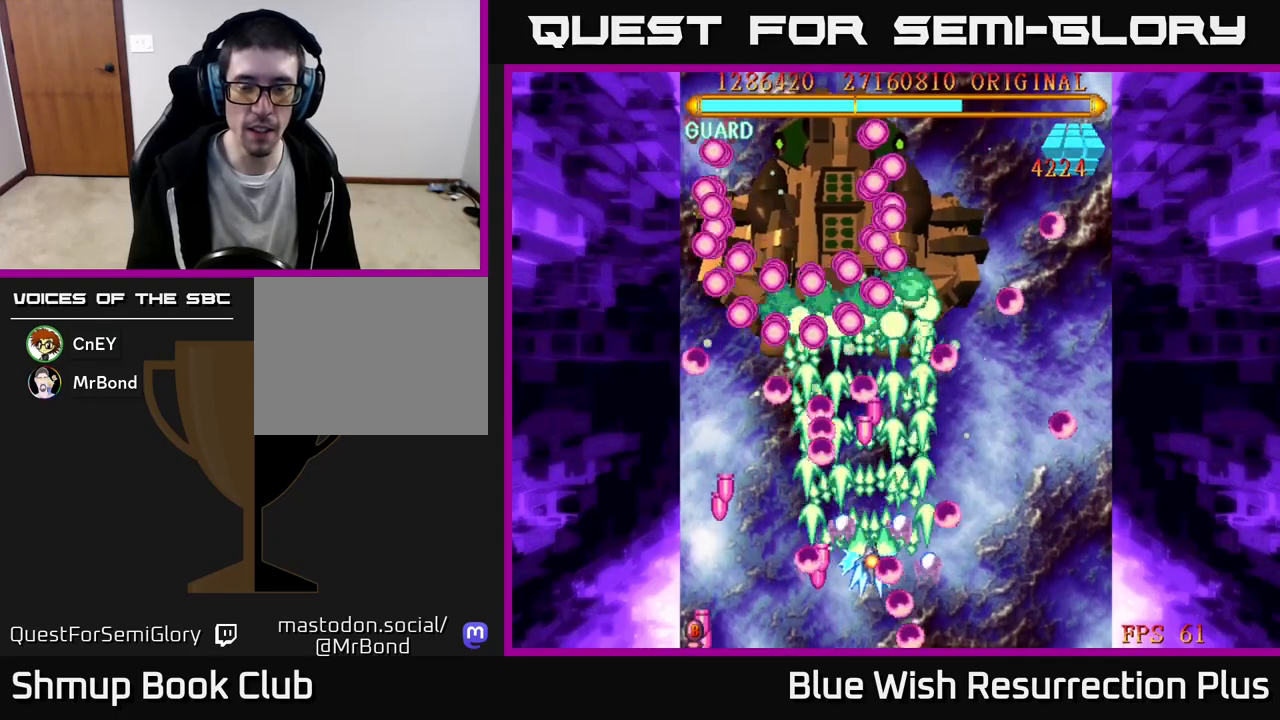
{"buttons": ["A", "DPAD_RIGHT"], "events": [[50, "DPAD_RIGHT", "up"], [150, "DPAD_RIGHT", "down"], [267, "DPAD_RIGHT", "up"], [317, "DPAD_RIGHT", "down"], [417, "DPAD_RIGHT", "up"], [483, "DPAD_RIGHT", "down"]]}
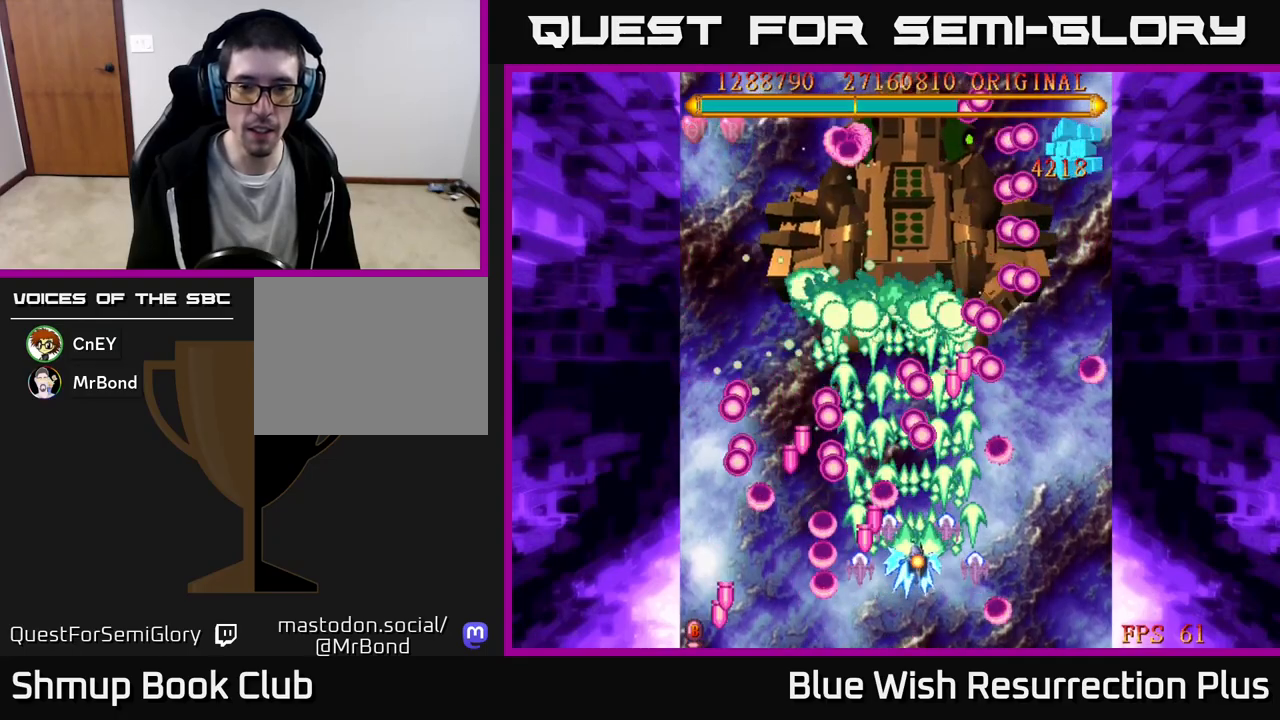
{"buttons": ["A"], "events": [[50, "DPAD_RIGHT", "up"], [117, "DPAD_RIGHT", "down"], [200, "DPAD_RIGHT", "up"], [300, "DPAD_RIGHT", "down"], [333, "DPAD_RIGHT", "up"]]}
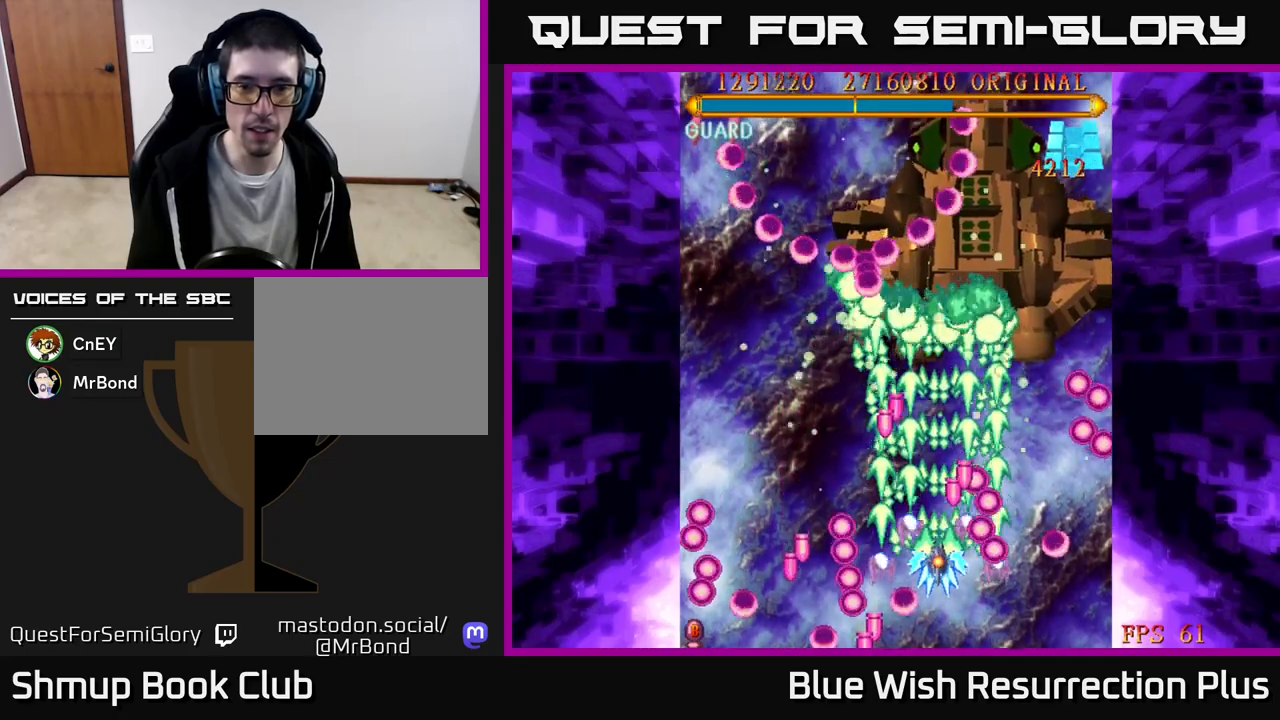
{"buttons": ["A", "DPAD_RIGHT"], "events": [[267, "DPAD_UP", "down"], [383, "DPAD_RIGHT", "down"], [400, "DPAD_UP", "up"]]}
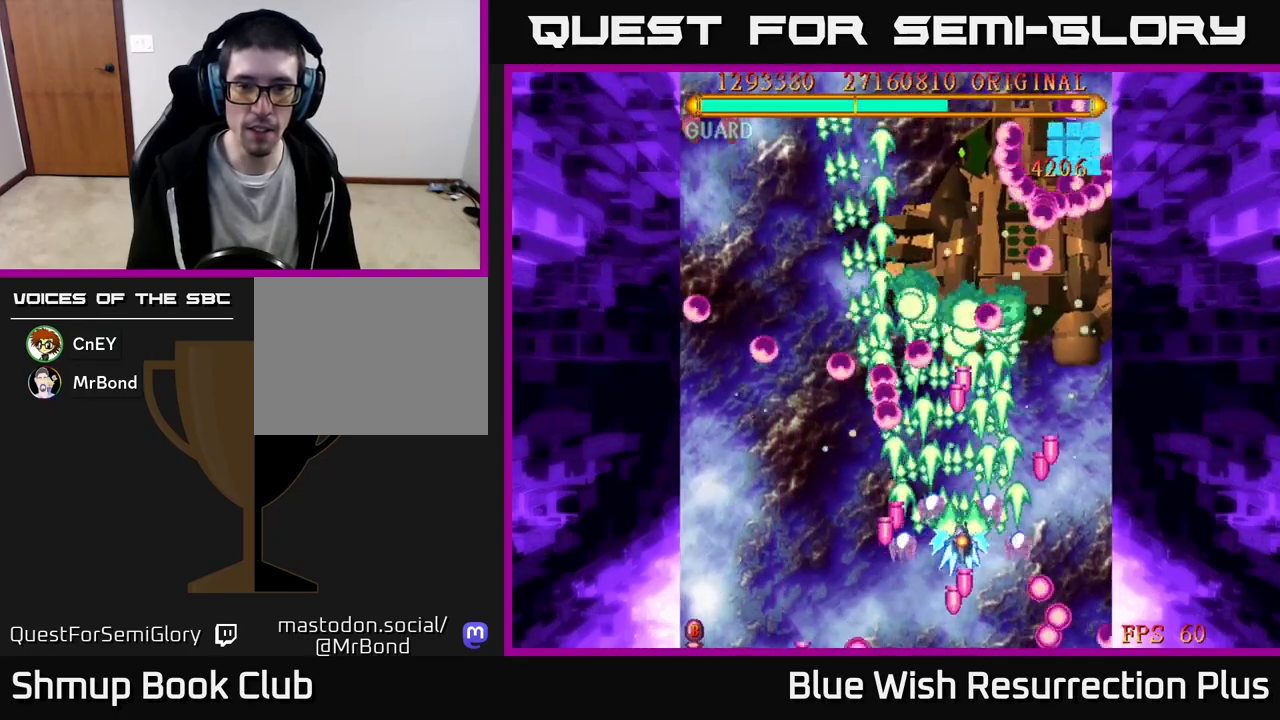
{"buttons": ["A", "DPAD_UP", "DPAD_LEFT"], "events": [[83, "DPAD_RIGHT", "up"], [417, "DPAD_LEFT", "down"], [500, "DPAD_UP", "down"]]}
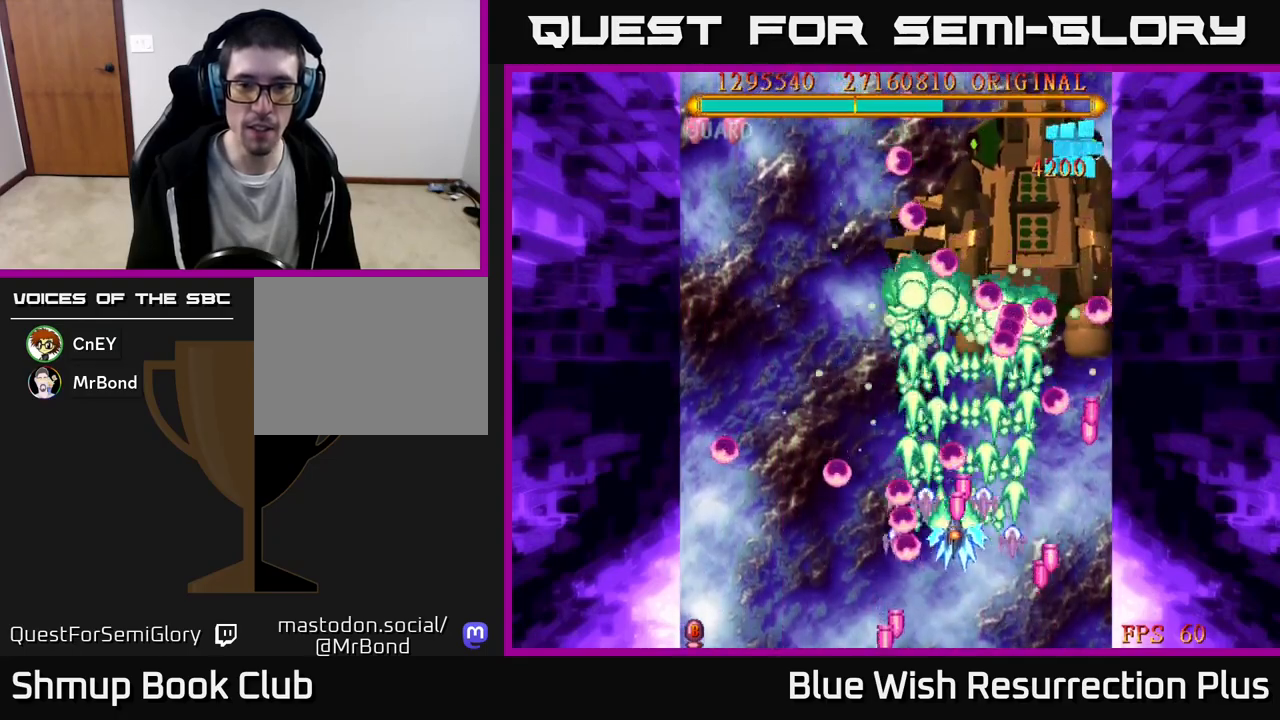
{"buttons": ["A", "DPAD_DOWN", "DPAD_LEFT"], "events": [[150, "DPAD_LEFT", "up"], [233, "DPAD_UP", "up"], [300, "DPAD_DOWN", "down"], [483, "DPAD_LEFT", "down"]]}
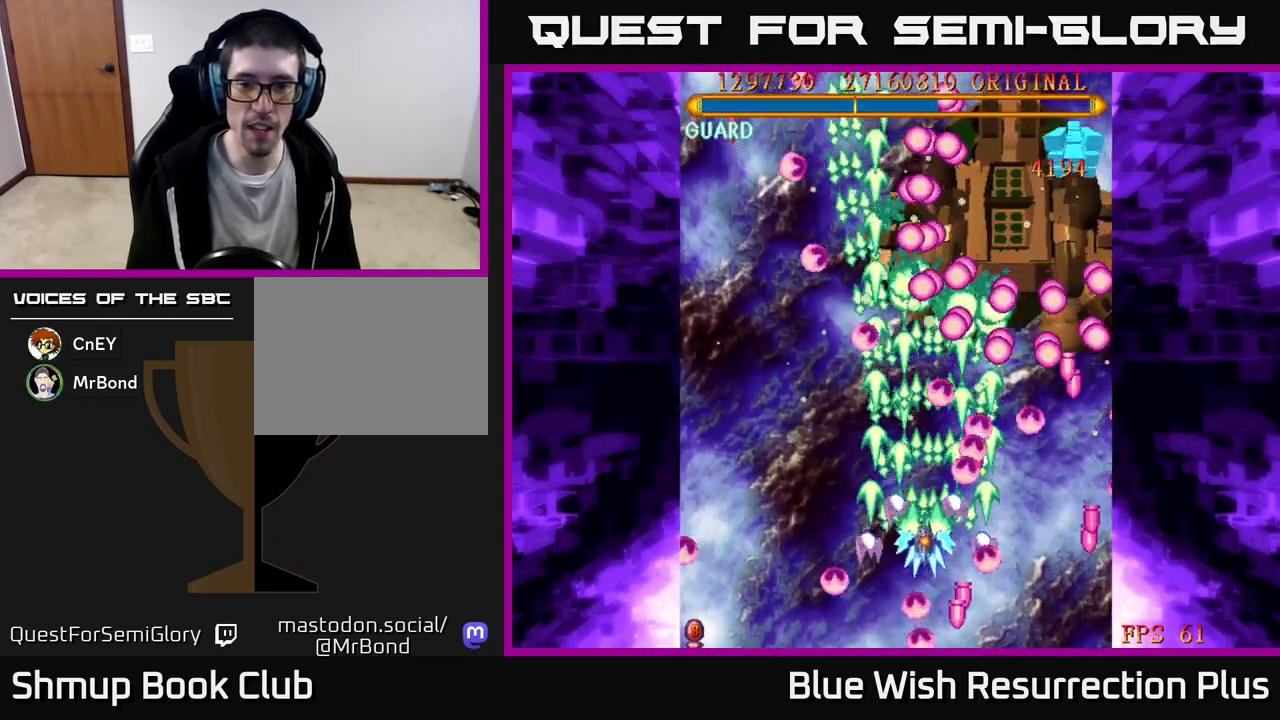
{"buttons": ["A"], "events": [[117, "DPAD_LEFT", "up"], [300, "DPAD_DOWN", "up"], [317, "DPAD_LEFT", "down"], [483, "DPAD_LEFT", "up"]]}
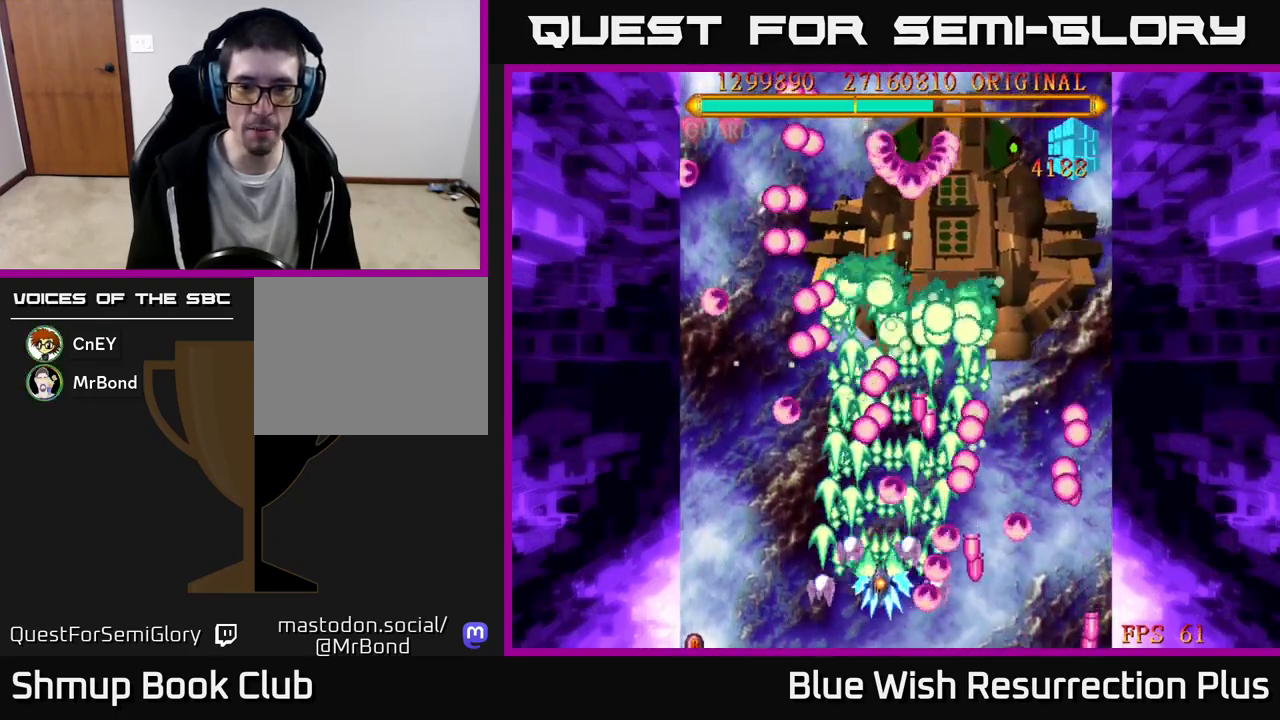
{"buttons": ["A"], "events": [[167, "DPAD_LEFT", "down"], [317, "DPAD_UP", "down"], [333, "DPAD_LEFT", "up"], [500, "DPAD_UP", "up"]]}
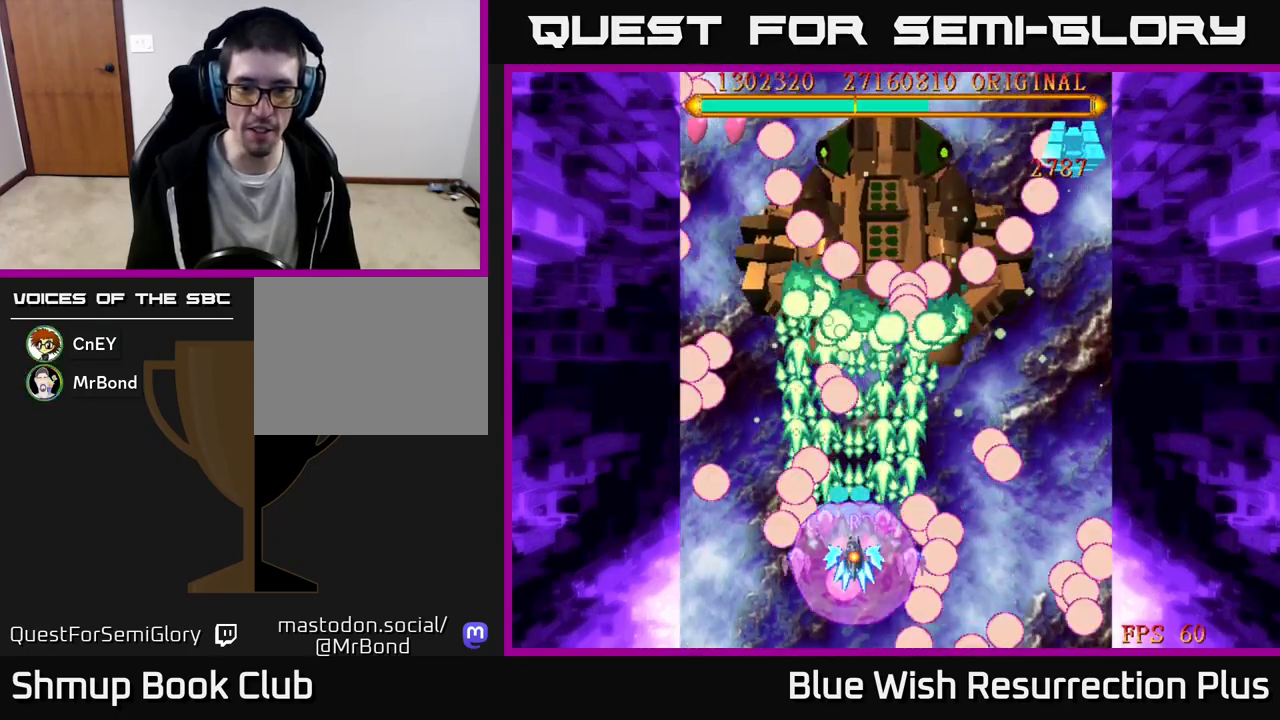
{"buttons": ["A", "DPAD_DOWN", "DPAD_LEFT"], "events": [[300, "DPAD_LEFT", "down"], [483, "DPAD_DOWN", "down"]]}
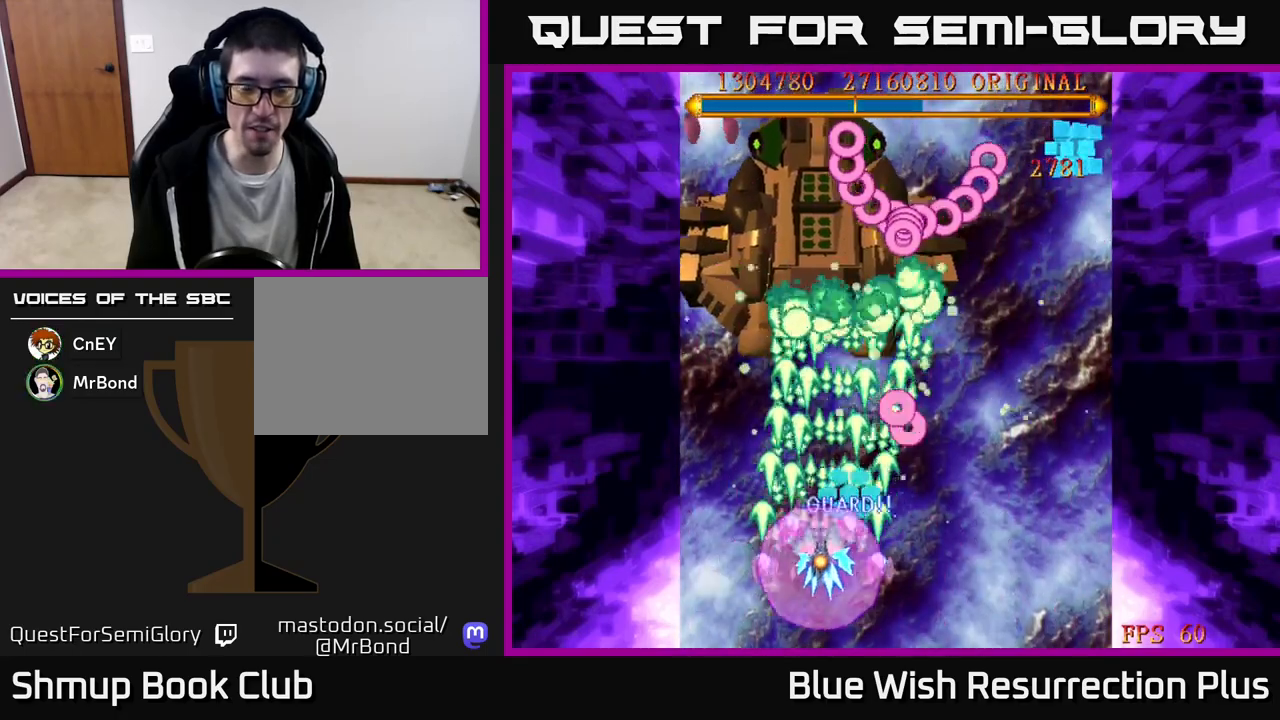
{"buttons": ["A"], "events": [[17, "DPAD_LEFT", "up"], [300, "DPAD_DOWN", "up"], [333, "DPAD_LEFT", "down"], [450, "DPAD_LEFT", "up"]]}
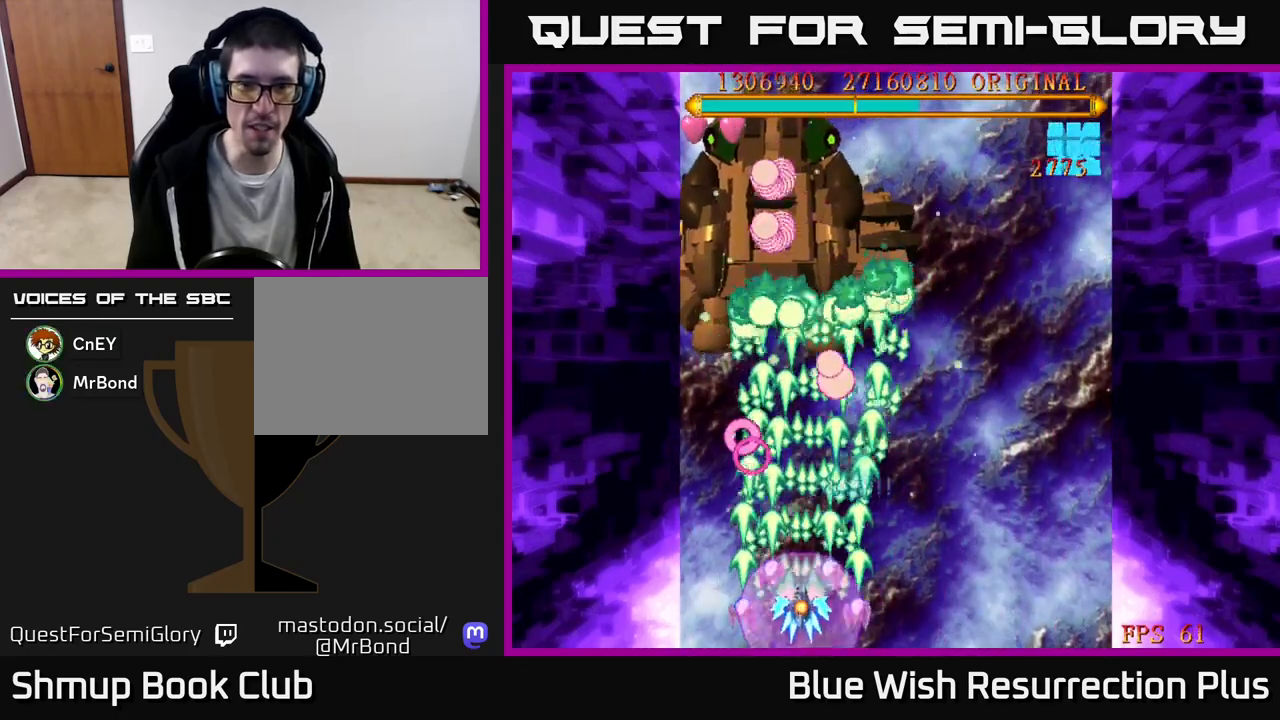
{"buttons": ["A"], "events": []}
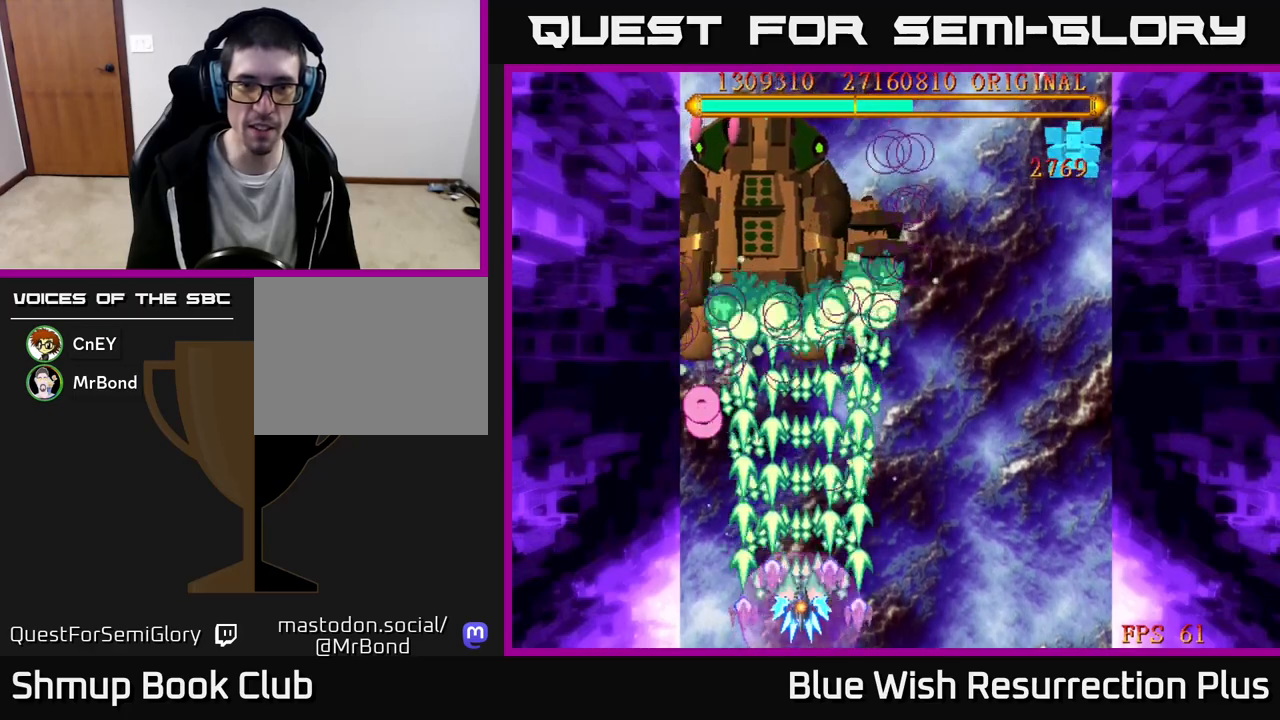
{"buttons": ["A", "DPAD_RIGHT"], "events": [[350, "DPAD_RIGHT", "down"]]}
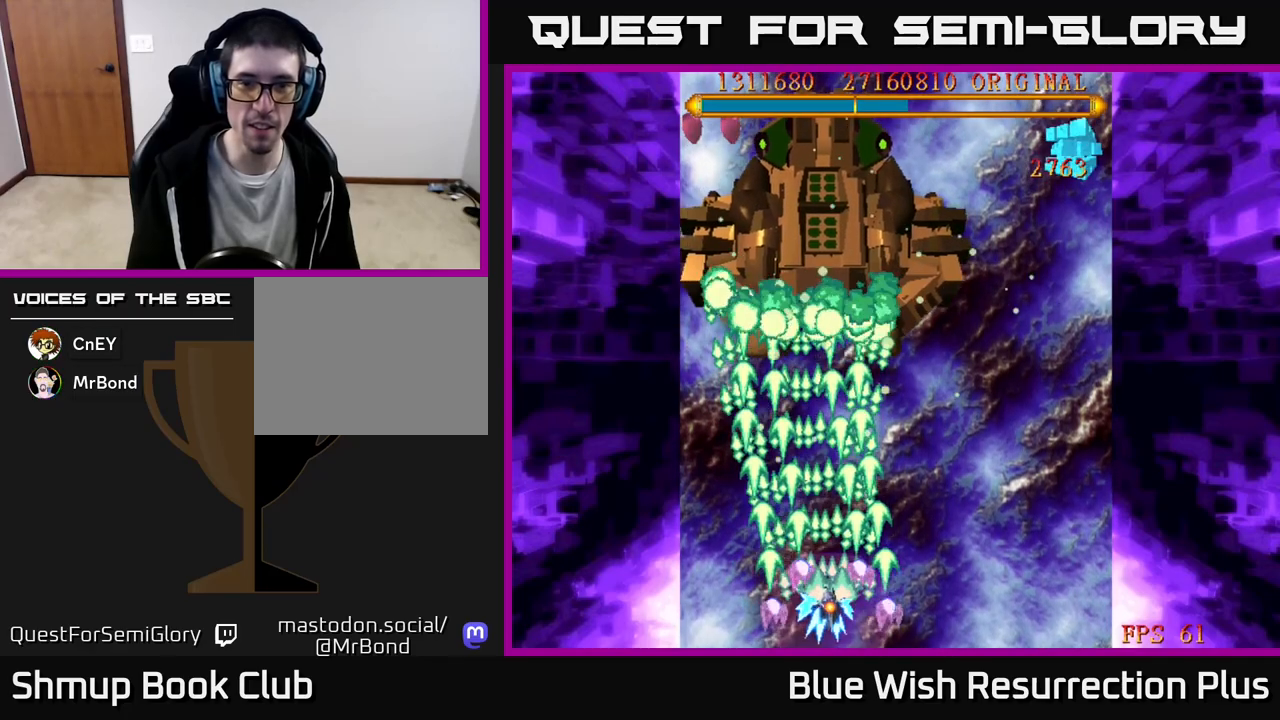
{"buttons": ["A"], "events": [[500, "DPAD_RIGHT", "up"]]}
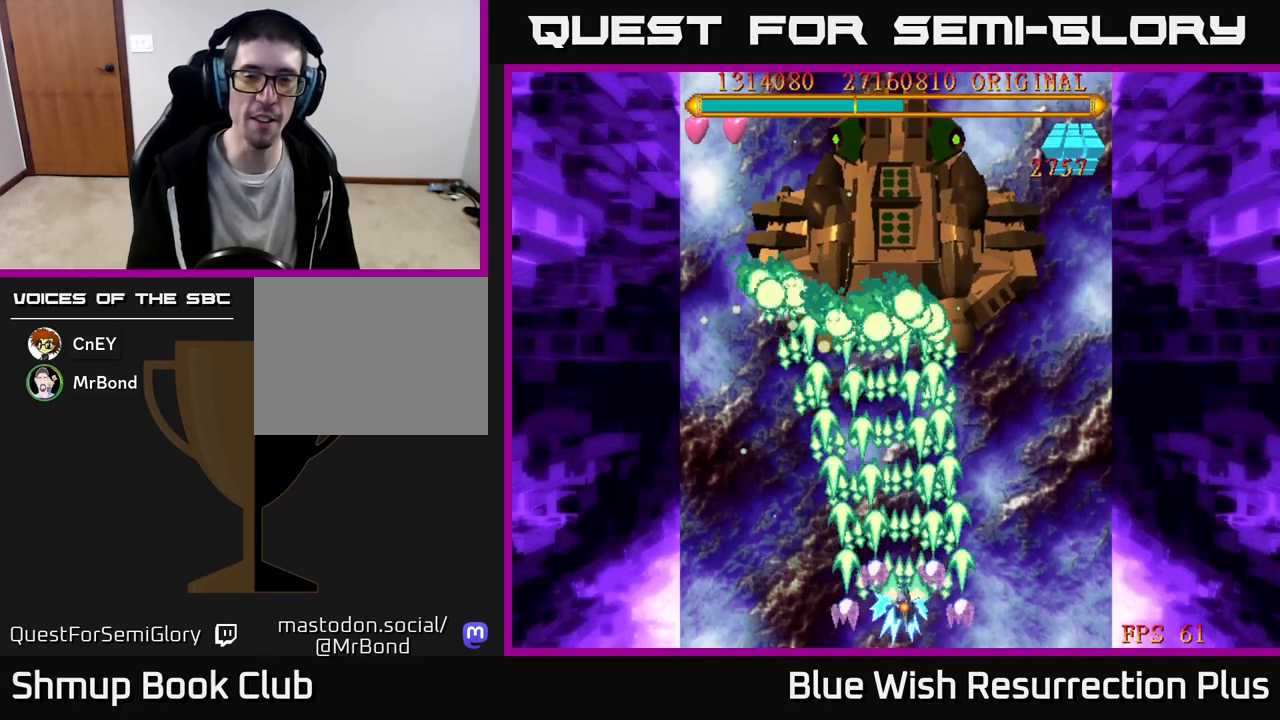
{"buttons": ["A"], "events": [[17, "DPAD_UP", "down"], [150, "DPAD_UP", "up"]]}
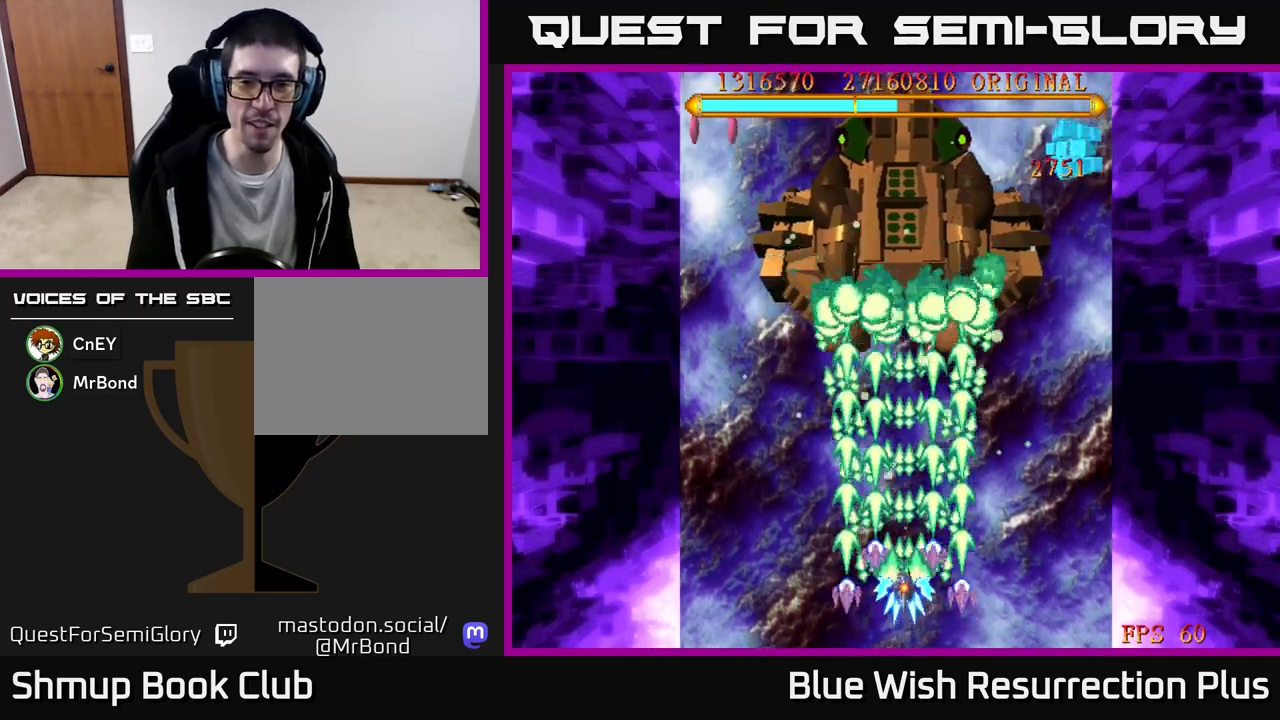
{"buttons": ["A"], "events": []}
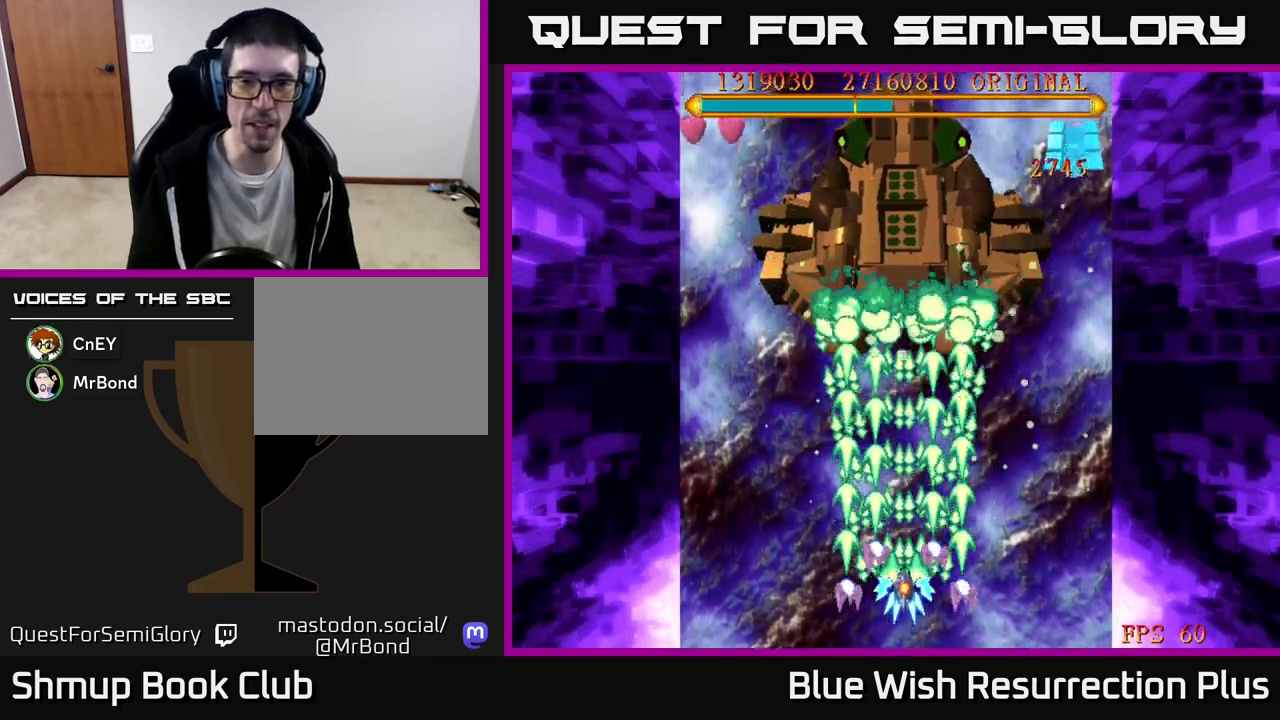
{"buttons": ["A"], "events": []}
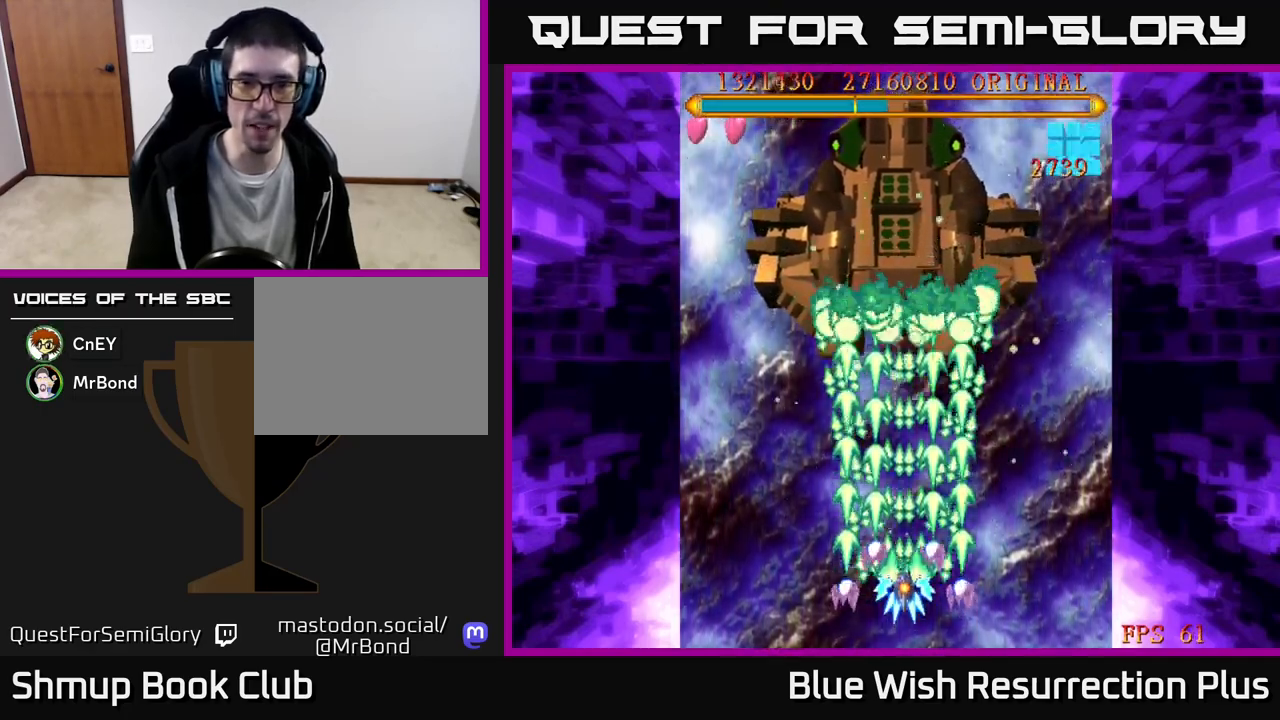
{"buttons": ["A"], "events": [[200, "DPAD_LEFT", "down"], [283, "DPAD_LEFT", "up"]]}
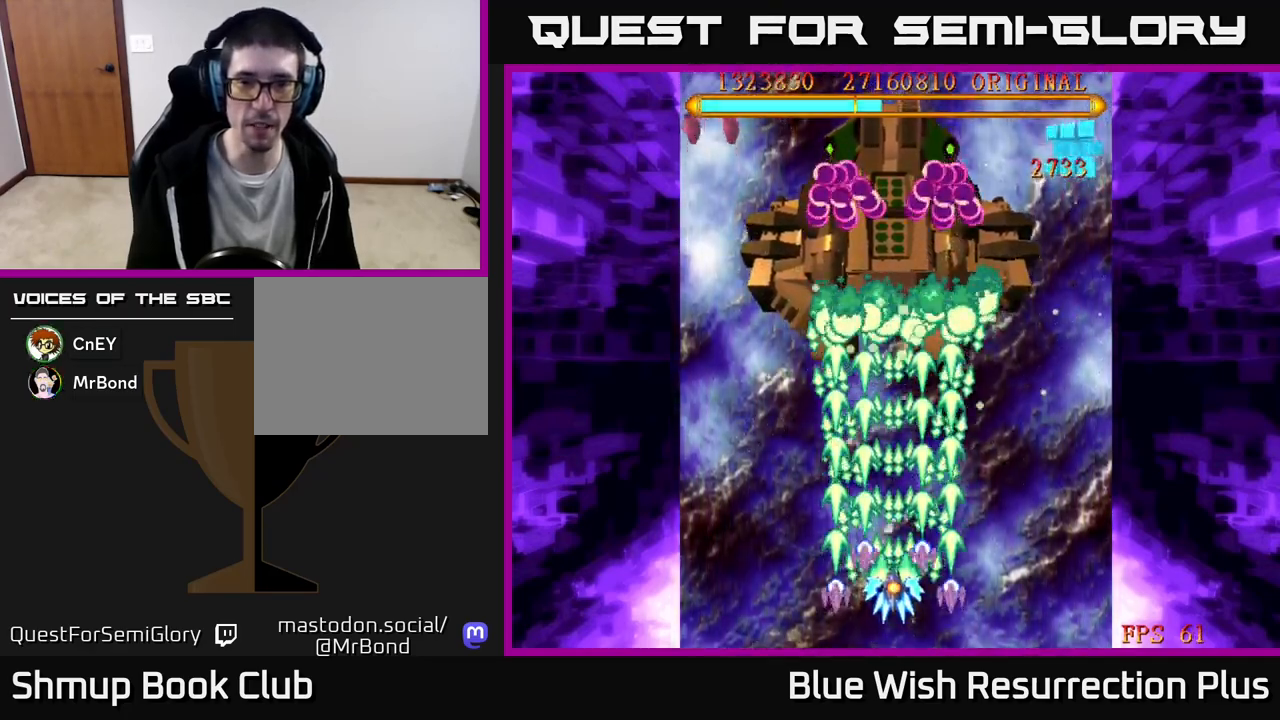
{"buttons": ["A"], "events": []}
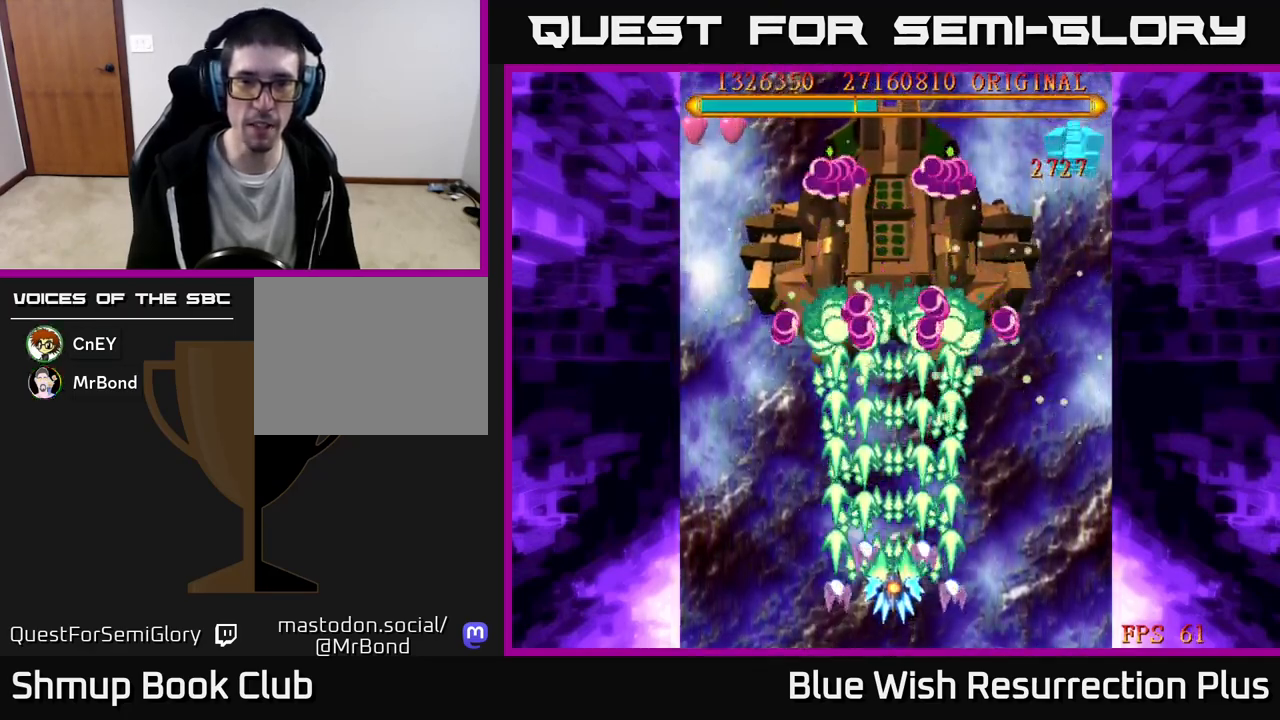
{"buttons": ["A"], "events": [[250, "DPAD_DOWN", "down"], [400, "DPAD_DOWN", "up"]]}
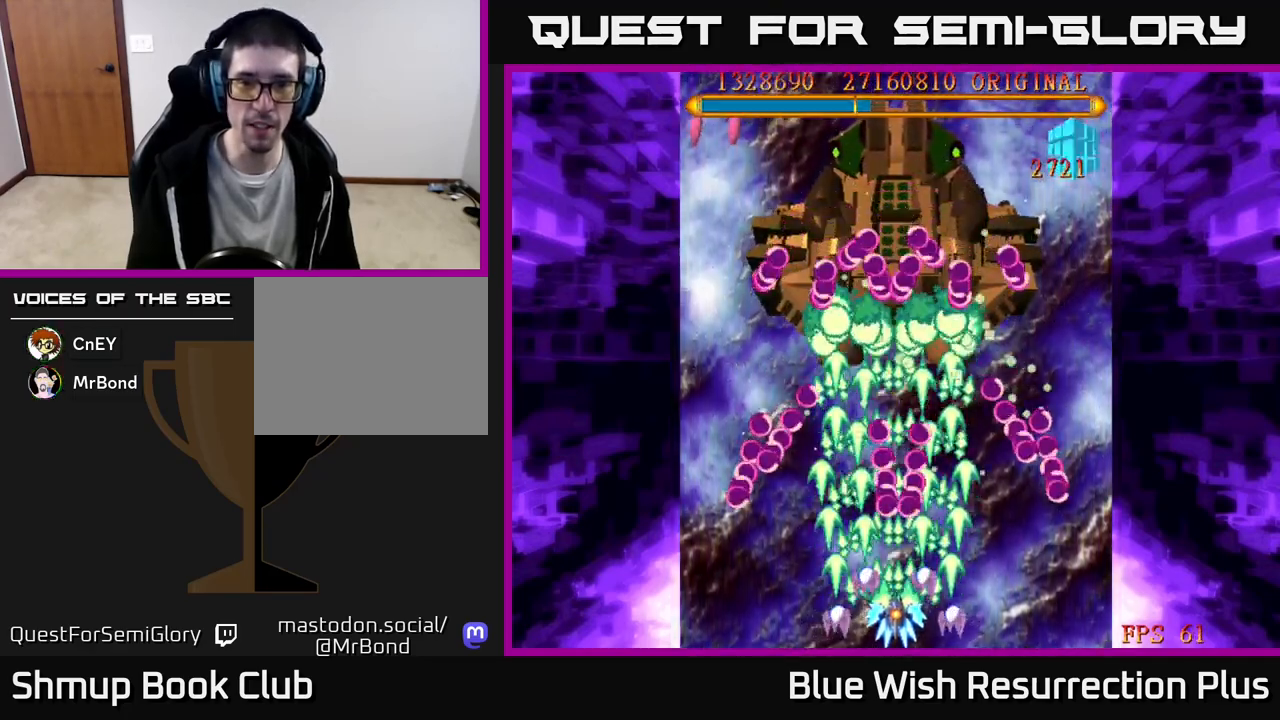
{"buttons": ["A", "DPAD_UP"], "events": [[17, "DPAD_DOWN", "down"], [17, "DPAD_RIGHT", "down"], [67, "DPAD_DOWN", "up"], [100, "DPAD_DOWN", "down"], [167, "DPAD_DOWN", "up"], [300, "DPAD_RIGHT", "up"], [367, "DPAD_RIGHT", "down"], [367, "DPAD_UP", "down"], [383, "DPAD_RIGHT", "up"]]}
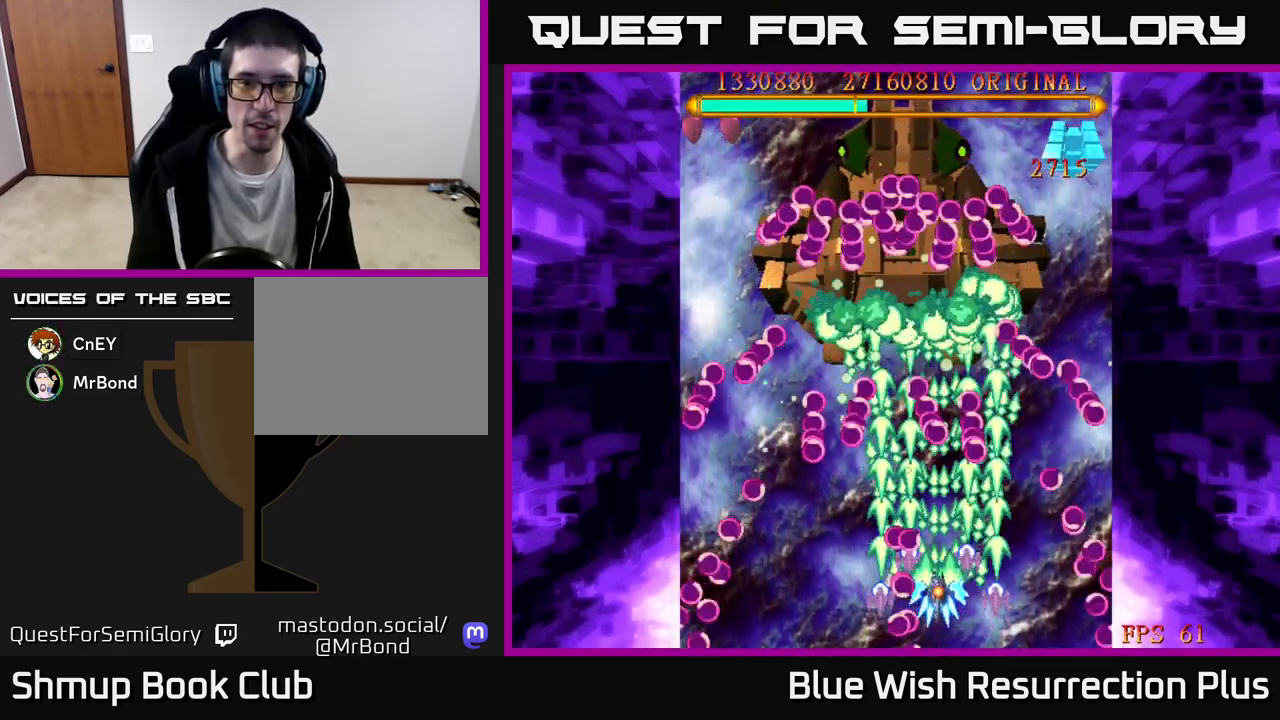
{"buttons": ["A", "DPAD_LEFT"], "events": [[33, "DPAD_UP", "up"], [383, "DPAD_LEFT", "down"]]}
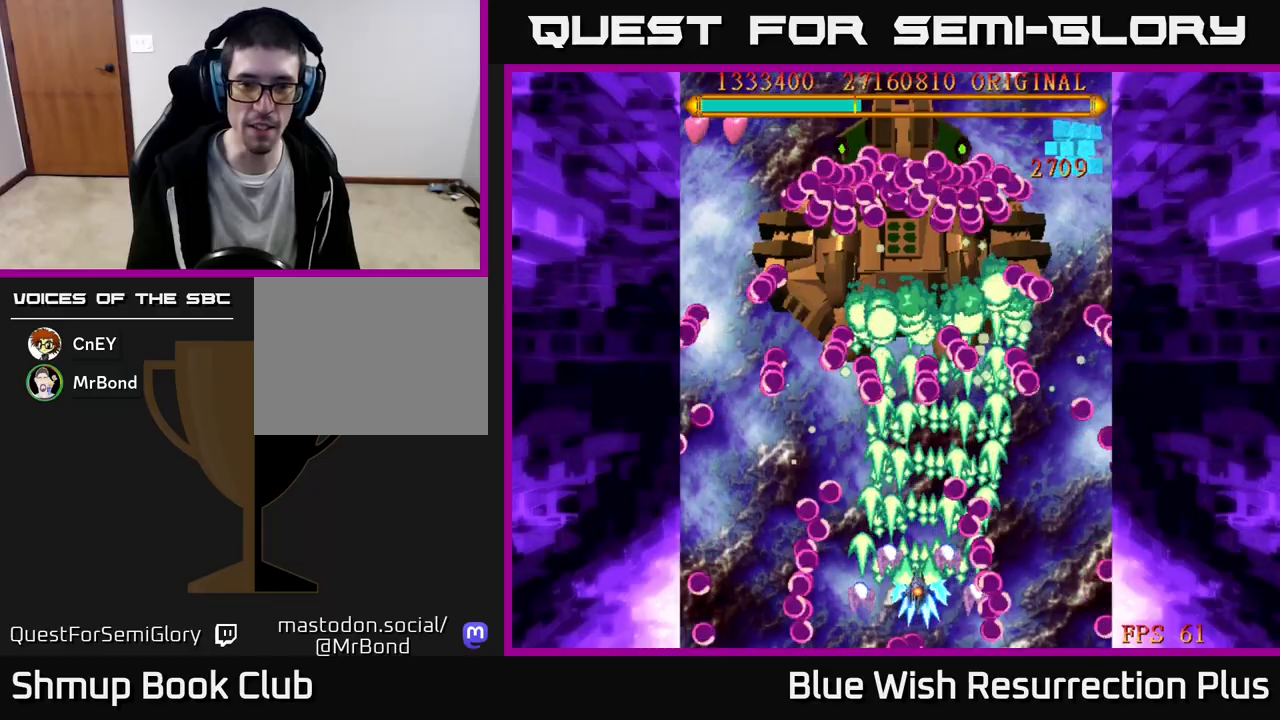
{"buttons": ["A", "DPAD_LEFT"], "events": [[83, "DPAD_LEFT", "up"], [267, "DPAD_DOWN", "down"], [333, "DPAD_LEFT", "down"], [433, "DPAD_DOWN", "up"]]}
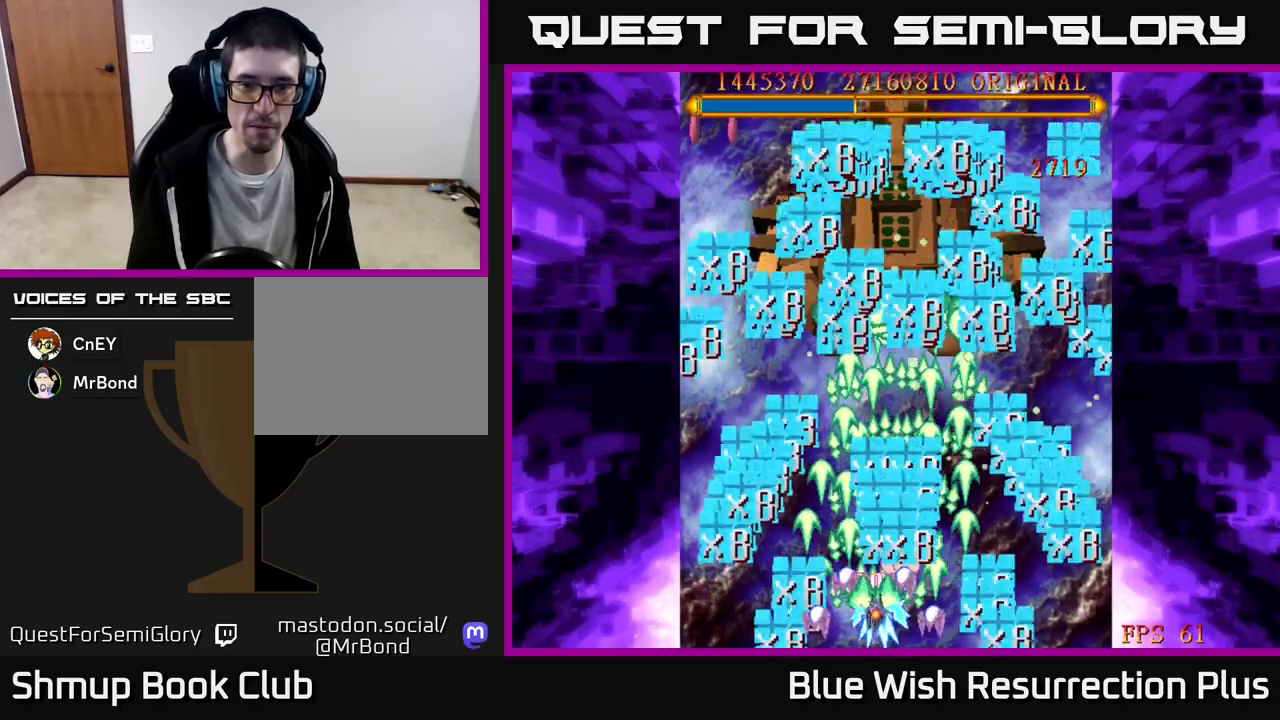
{"buttons": ["A", "DPAD_RIGHT"], "events": [[83, "DPAD_UP", "down"], [167, "DPAD_LEFT", "up"], [300, "DPAD_UP", "up"], [433, "DPAD_RIGHT", "down"]]}
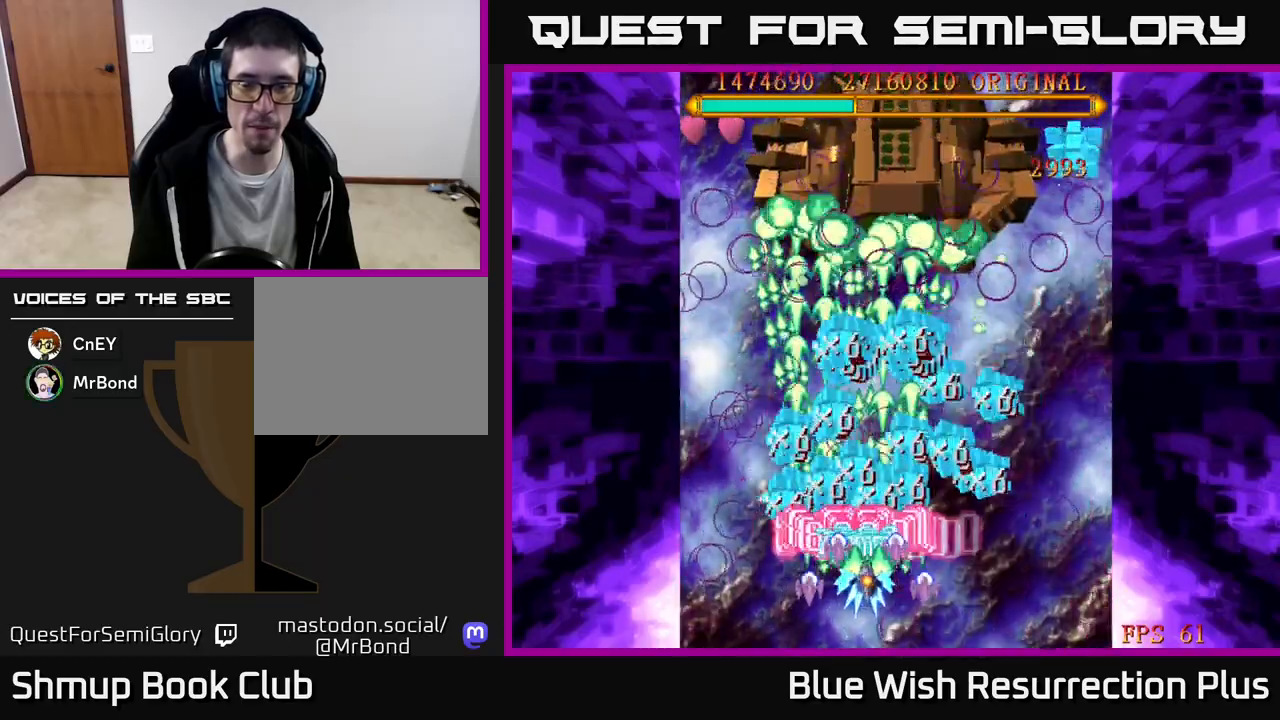
{"buttons": ["A", "DPAD_LEFT"], "events": [[233, "DPAD_DOWN", "down"], [250, "DPAD_RIGHT", "up"], [450, "DPAD_DOWN", "up"], [500, "DPAD_LEFT", "down"]]}
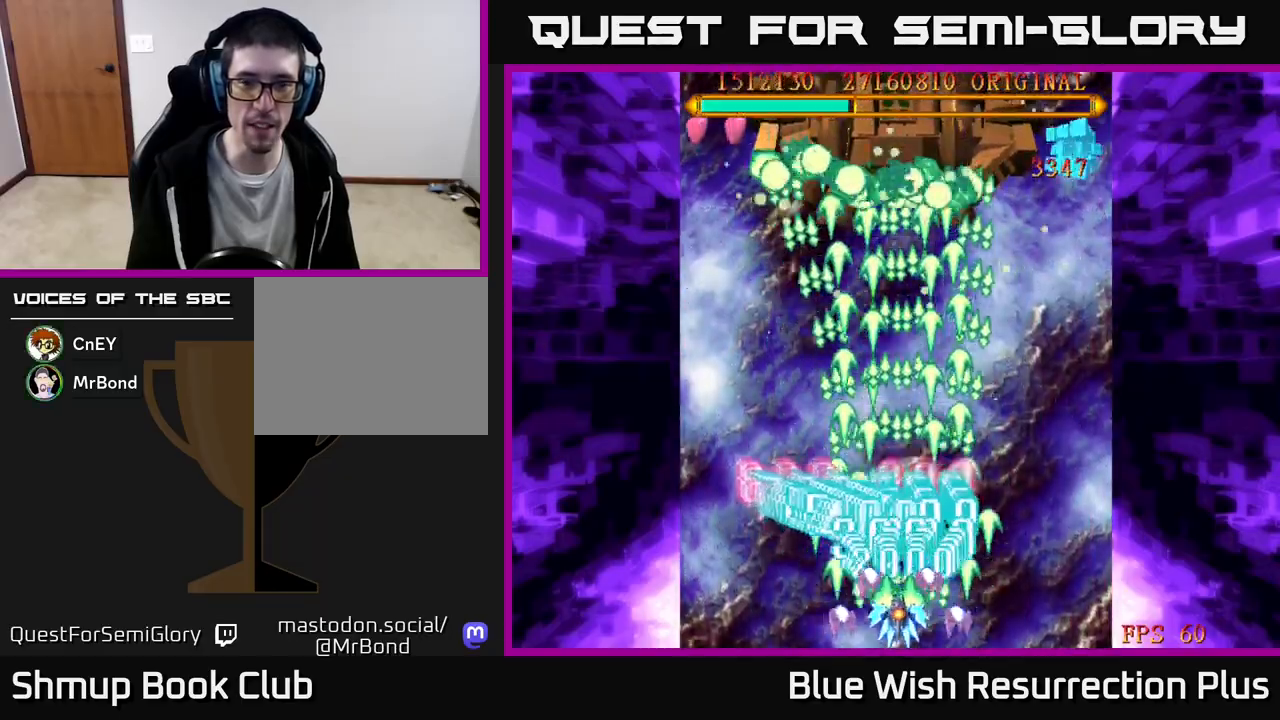
{"buttons": ["A"], "events": [[50, "DPAD_UP", "down"], [67, "DPAD_LEFT", "up"], [183, "DPAD_UP", "up"]]}
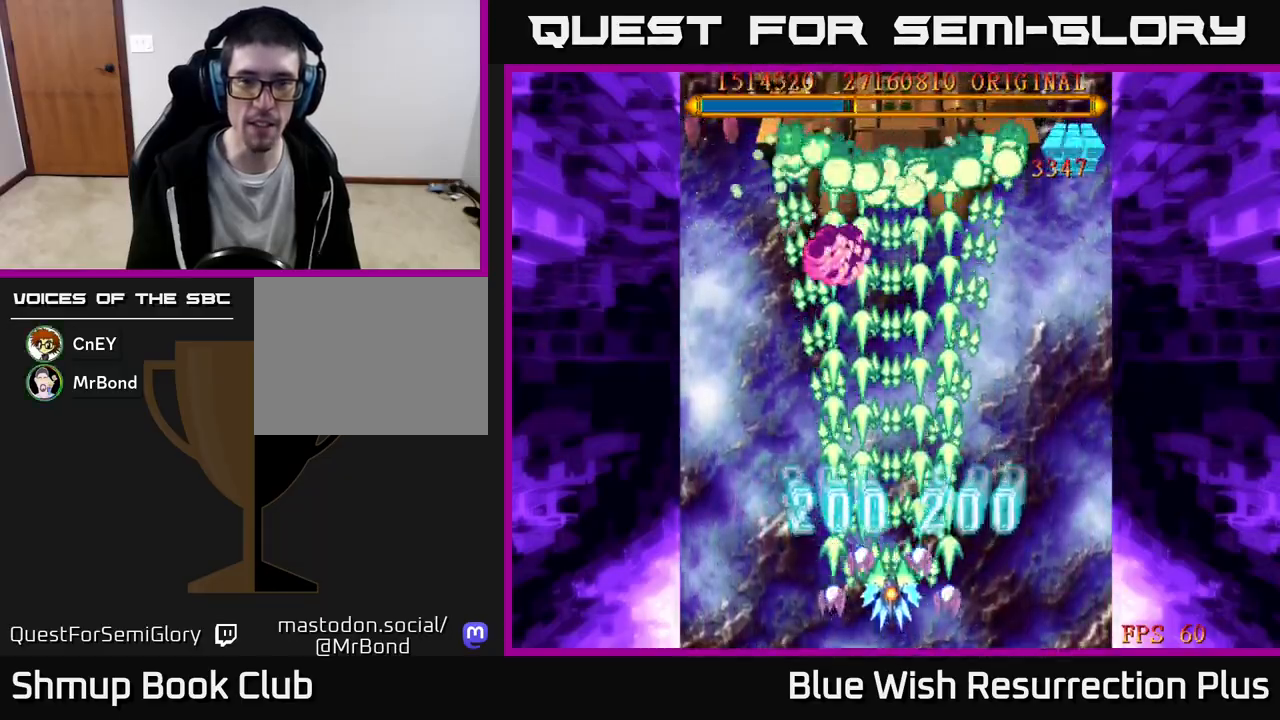
{"buttons": ["A"], "events": []}
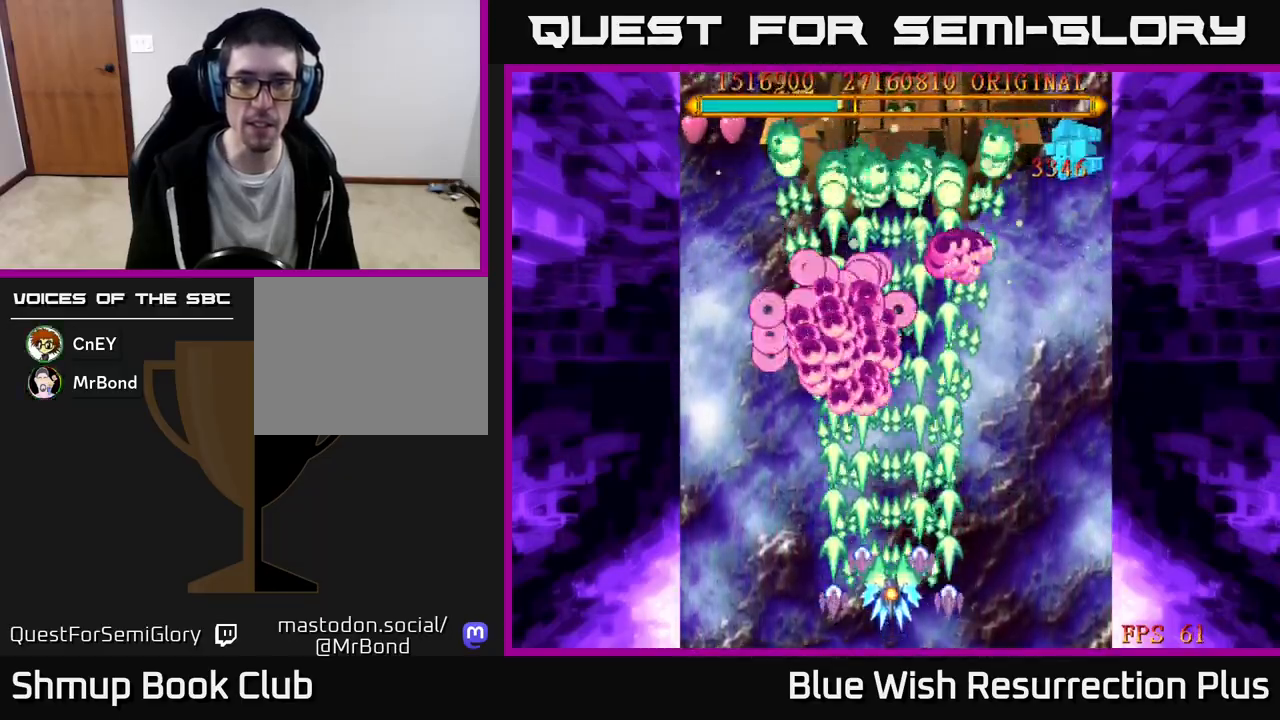
{"buttons": ["A", "DPAD_RIGHT"], "events": [[300, "DPAD_DOWN", "down"], [300, "DPAD_RIGHT", "down"], [500, "DPAD_DOWN", "up"]]}
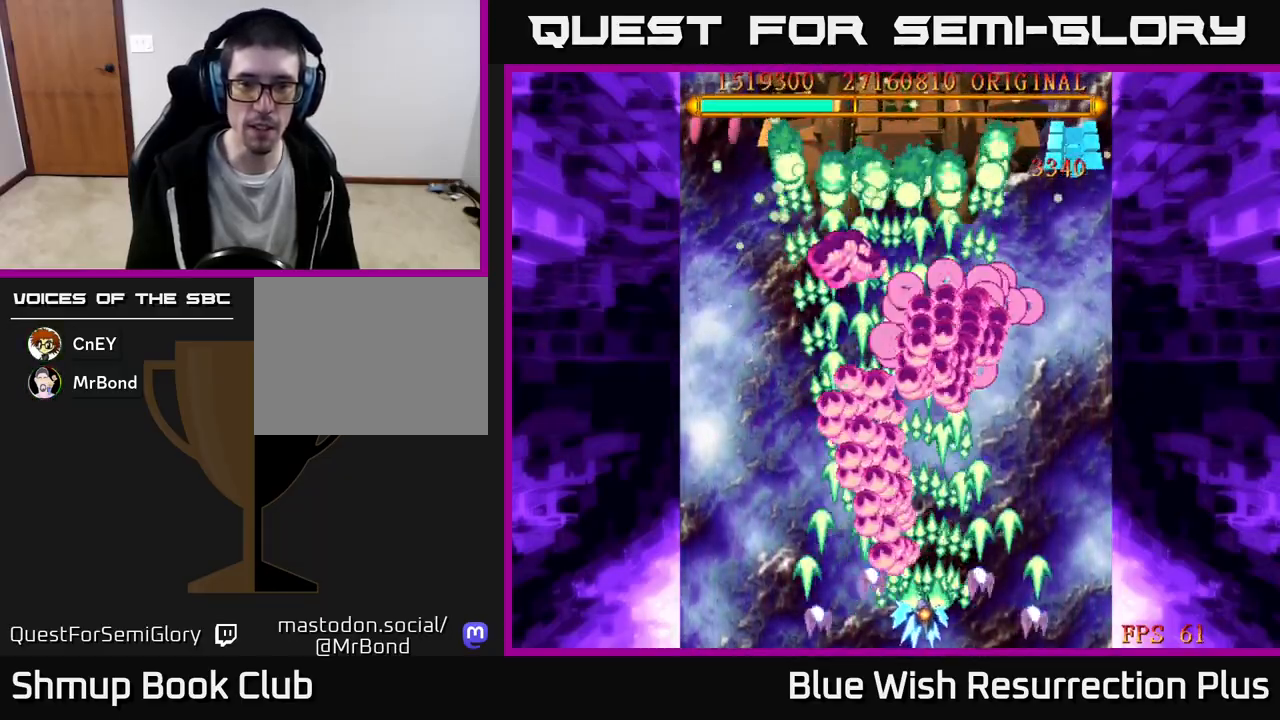
{"buttons": ["A", "DPAD_UP"], "events": [[467, "DPAD_UP", "down"], [500, "DPAD_RIGHT", "up"]]}
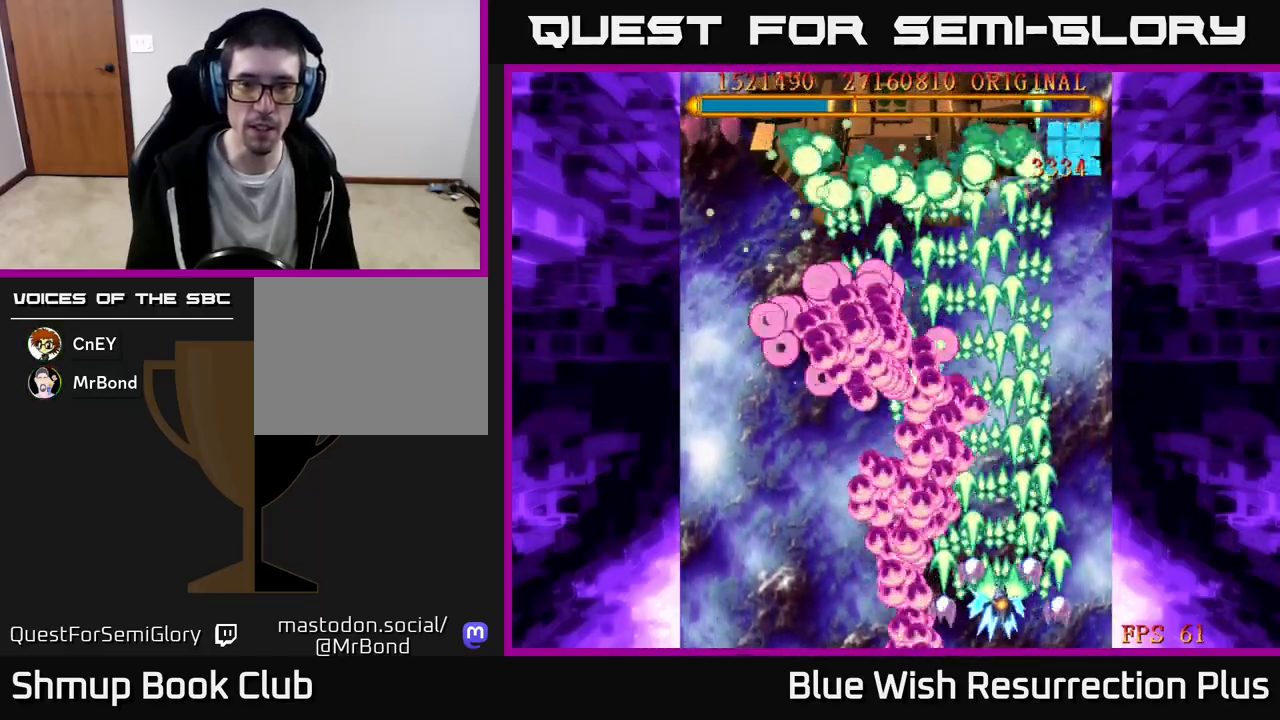
{"buttons": ["X", "DPAD_UP"], "events": [[117, "DPAD_RIGHT", "down"], [333, "X", "down"], [350, "A", "up"], [383, "DPAD_RIGHT", "up"]]}
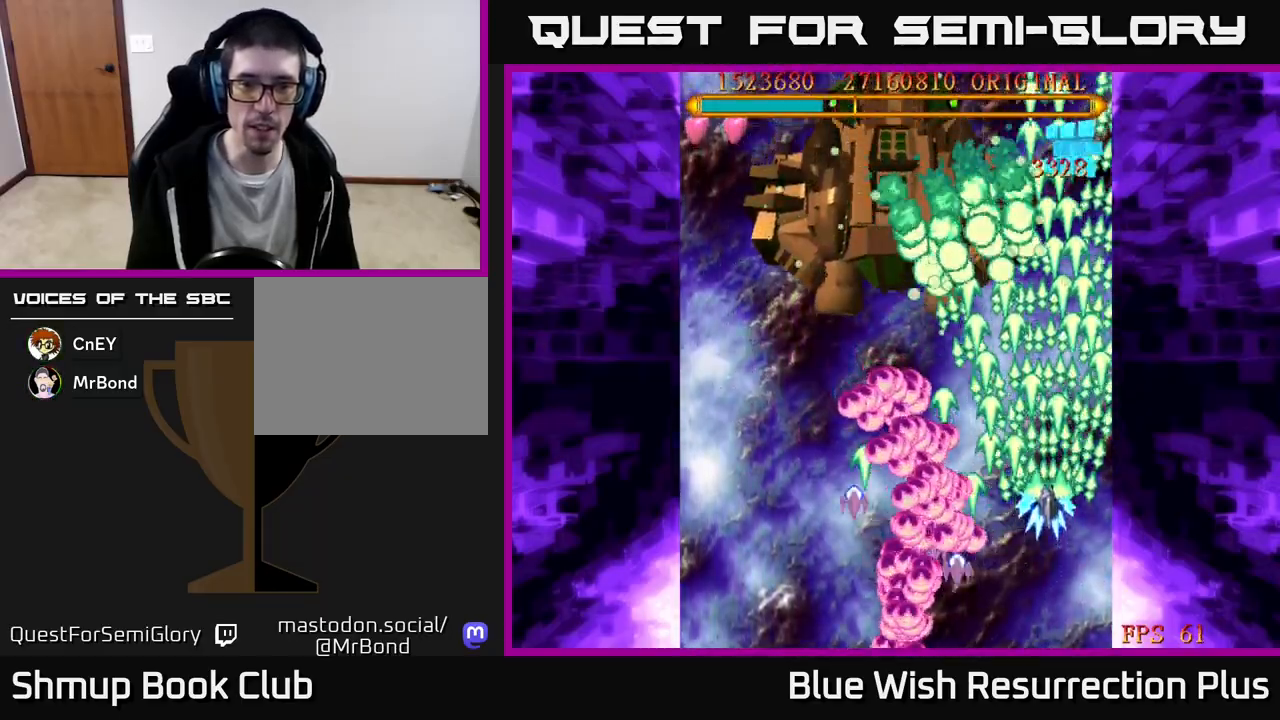
{"buttons": ["A", "DPAD_LEFT"], "events": [[283, "DPAD_LEFT", "down"], [333, "A", "down"], [350, "DPAD_UP", "up"], [383, "X", "up"]]}